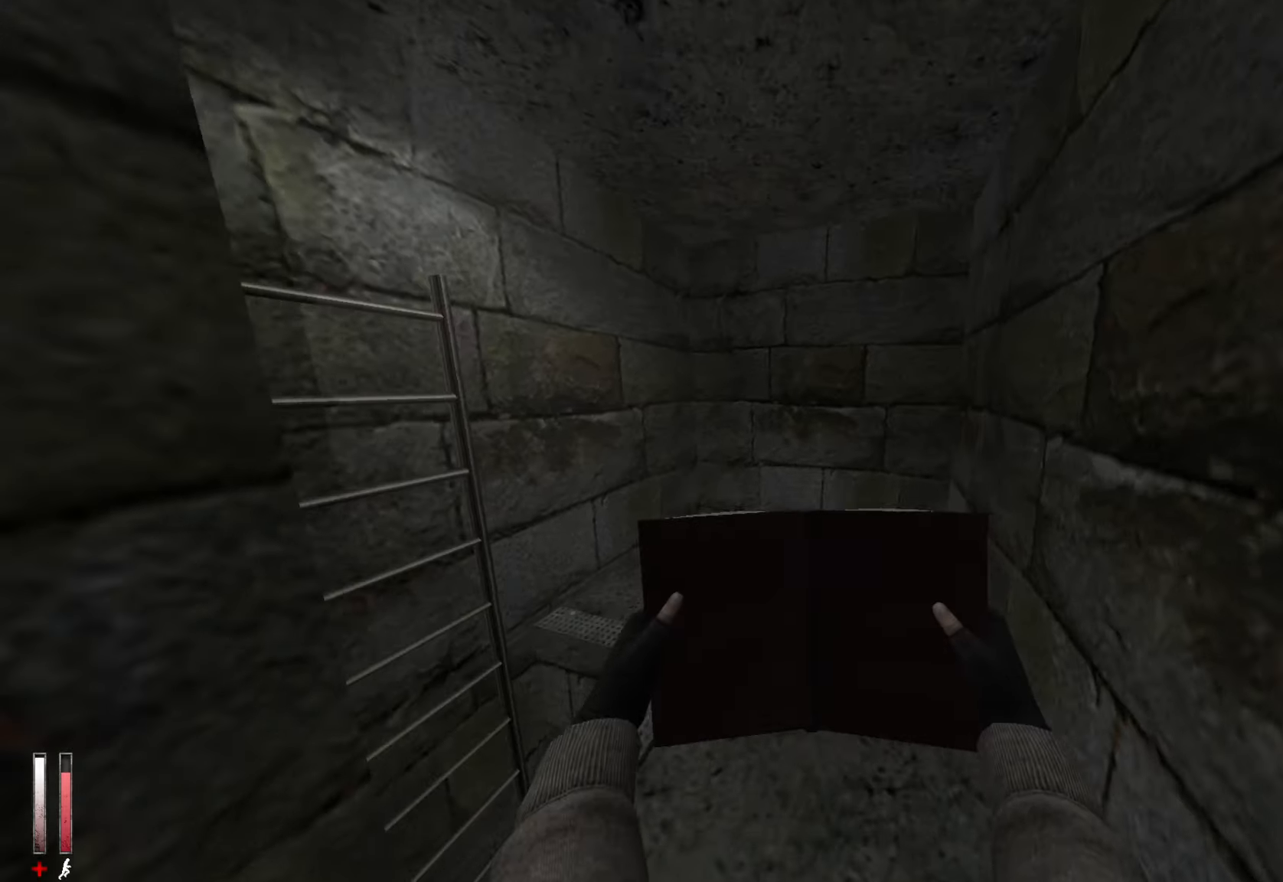
Gameplay with keyboard and mouse; each line is a JSON object with the keys and mouse buttons held at the frame after it. "events" lists presses ("down") and releases ("up") of "1", "2", "3", "4", "5", "a", "alt", "c", "ctrl", "d", "e", "f", "q", "r", "s", "shift", "space", "tab", "v", "w", "x", "z", "mouse_left", "mouse_middle", "mouse_right", "mouse_wheel_up" and "mouse_wheel_down" between this image and that frame as [ms after this image, input, new state], when the widget could be followed in between. "mouse_left", "mouse_middle", "mouse_right", "mouse_wheel_up", "mouse_wheel_down" = the "left", "middle", "right", "wheel_up", "wheel_down" buttons of the "mouse" list. No other keys are recorded. Mouse movement is not recorded.
{"keys": ["s"], "mouse": [], "events": [[134, "q", "down"], [184, "z", "up"], [334, "s", "down"], [367, "q", "up"]]}
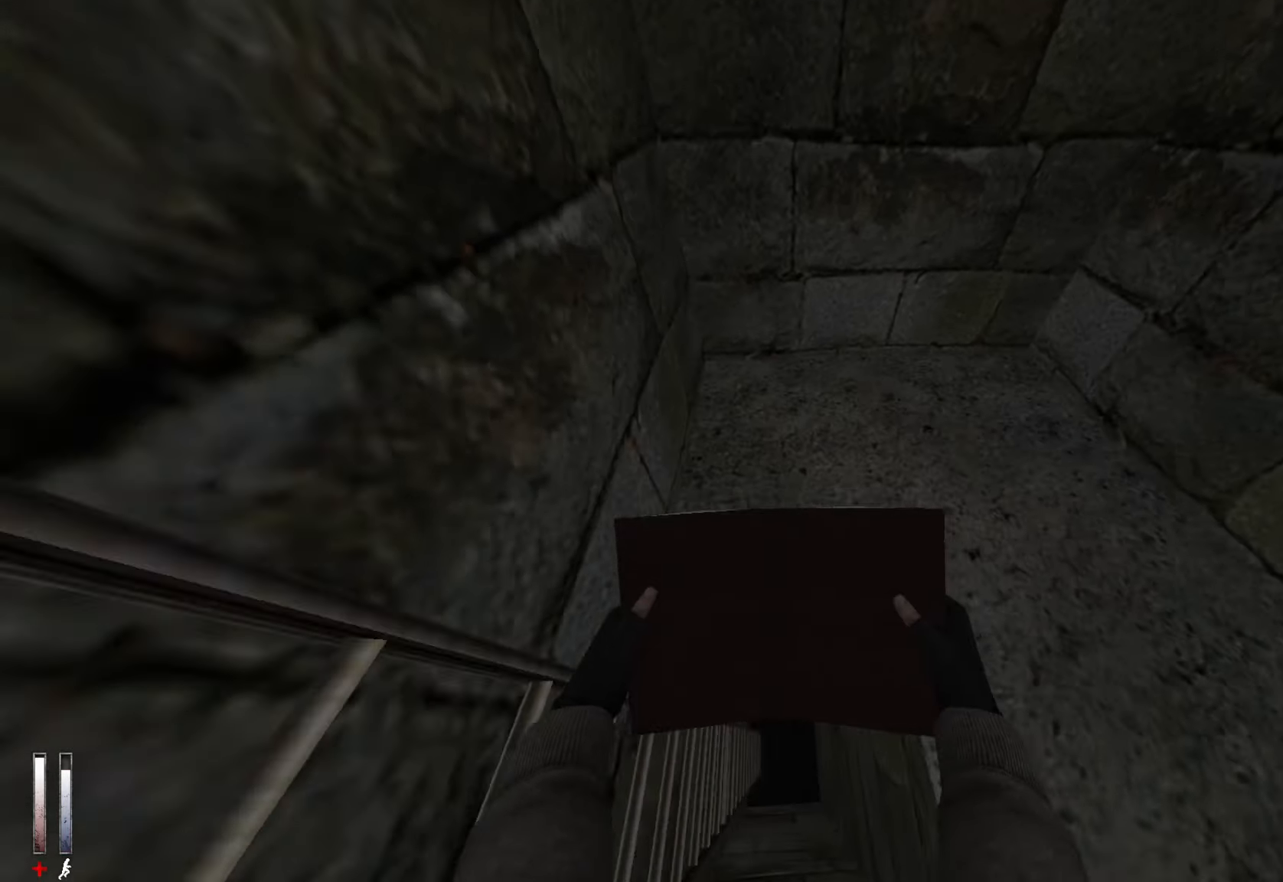
{"keys": [], "mouse": [], "events": [[17, "s", "up"]]}
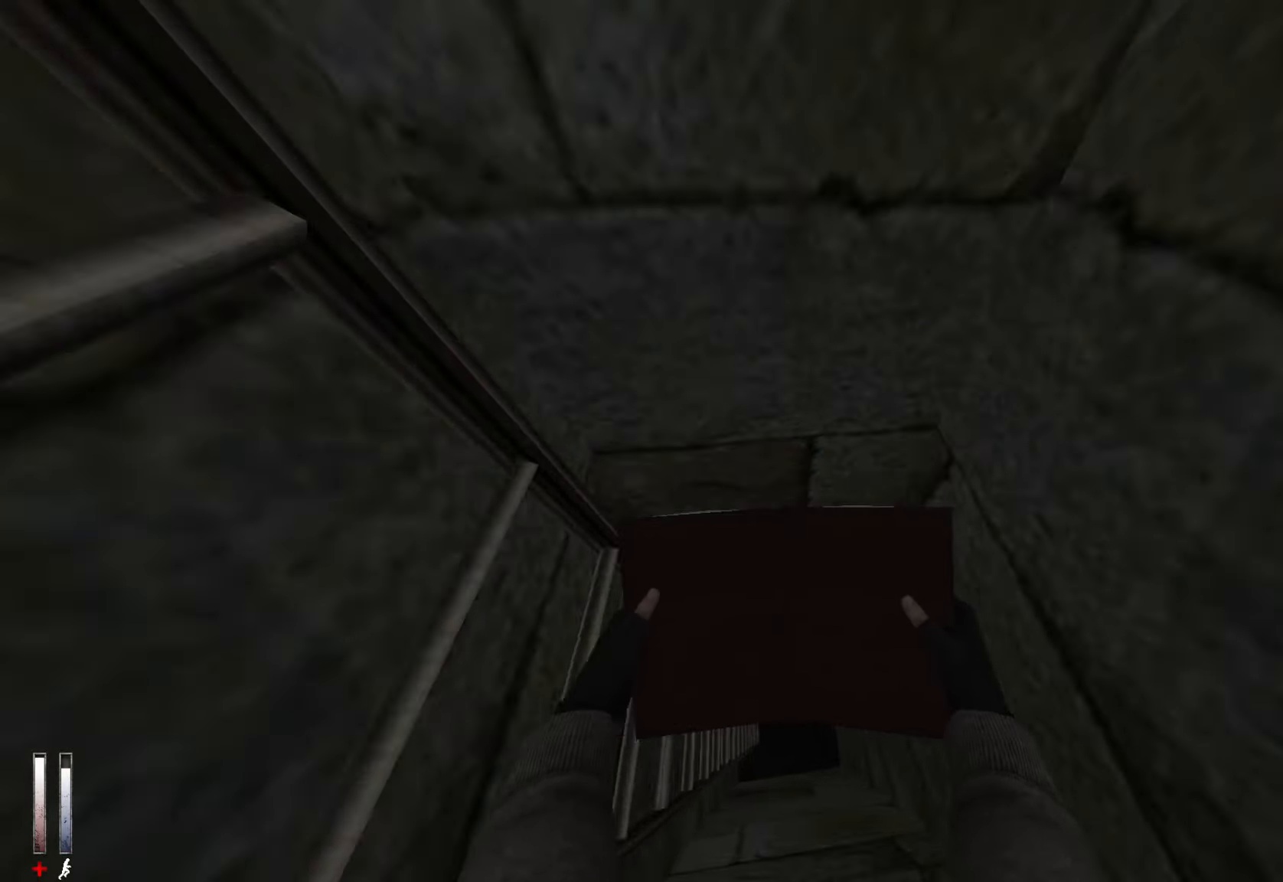
{"keys": ["z"], "mouse": [], "events": [[500, "z", "down"]]}
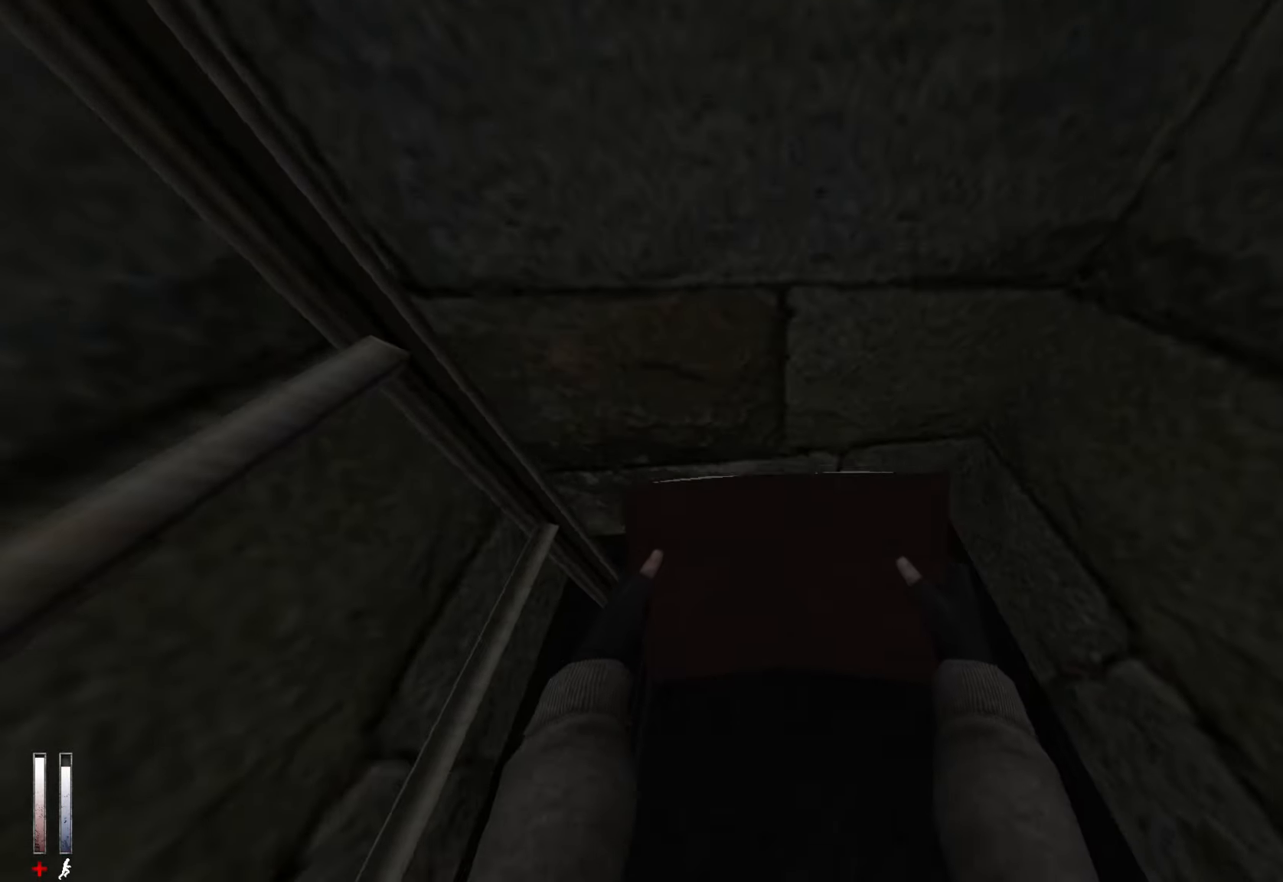
{"keys": ["z"], "mouse": [], "events": [[234, "d", "down"], [367, "d", "up"]]}
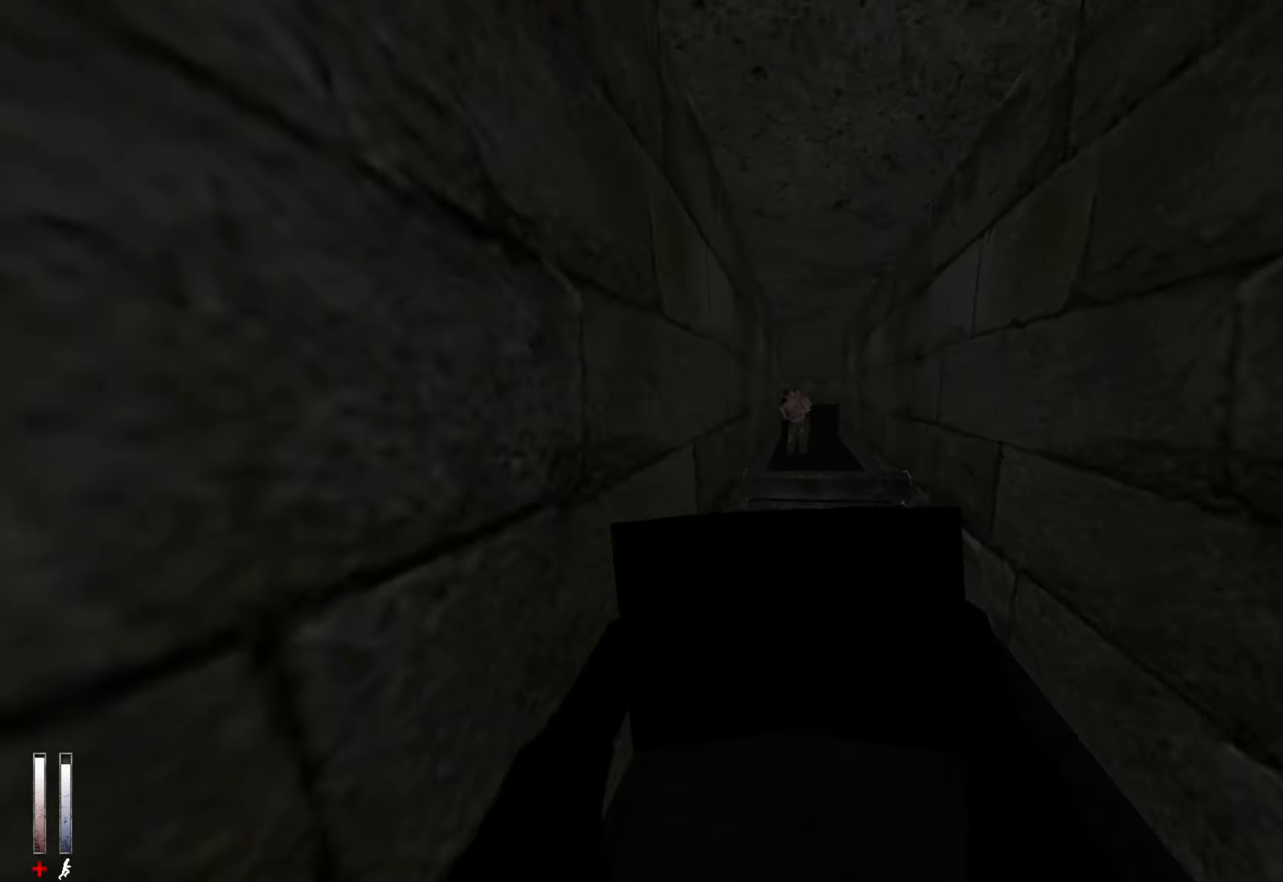
{"keys": ["ctrl", "d"], "mouse": [], "events": [[200, "alt", "down"], [200, "ctrl", "down"], [250, "mouse_wheel_down", "down"], [284, "z", "up"], [334, "alt", "up"], [334, "d", "down"], [384, "mouse_wheel_down", "up"]]}
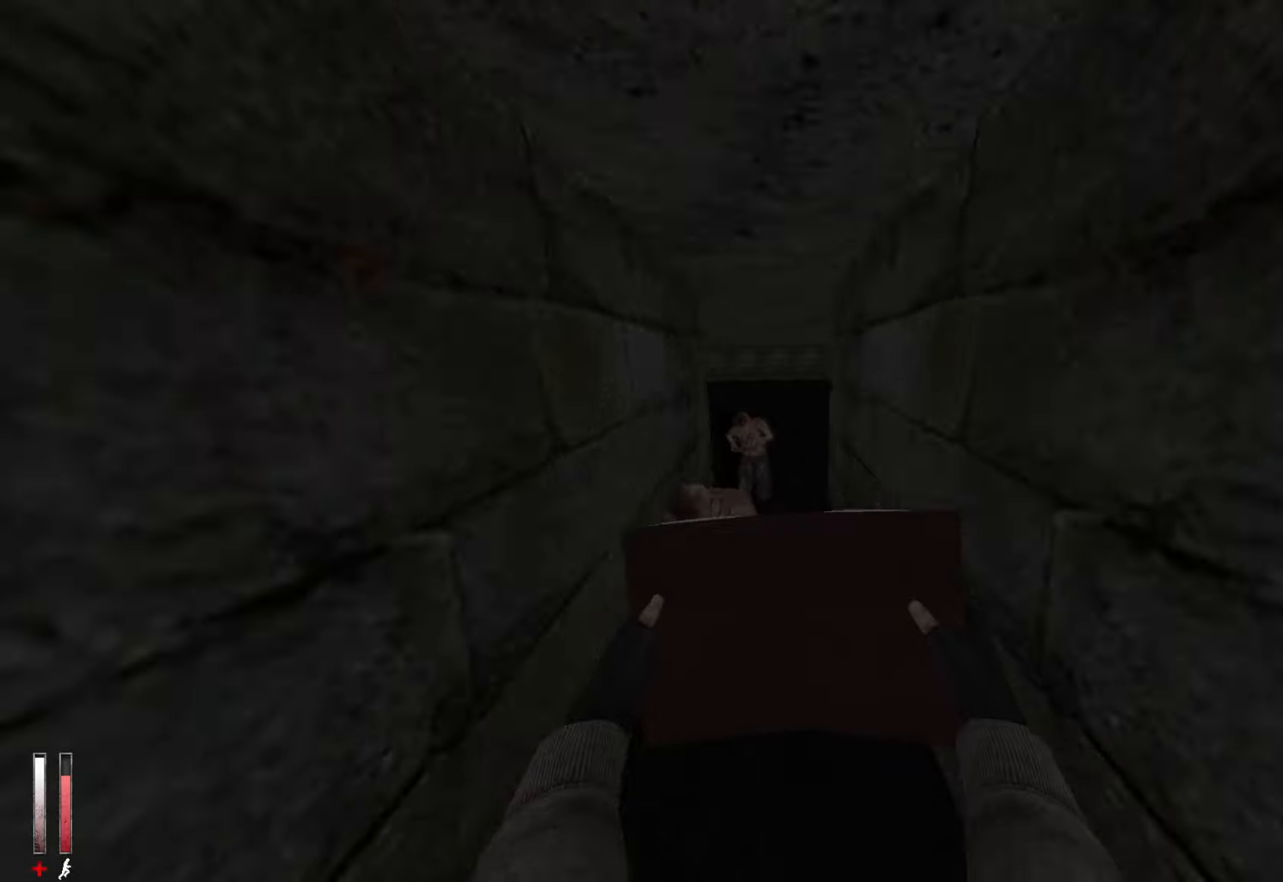
{"keys": ["ctrl"], "mouse": ["wheel_up"], "events": [[216, "d", "up"], [250, "mouse_wheel_up", "down"]]}
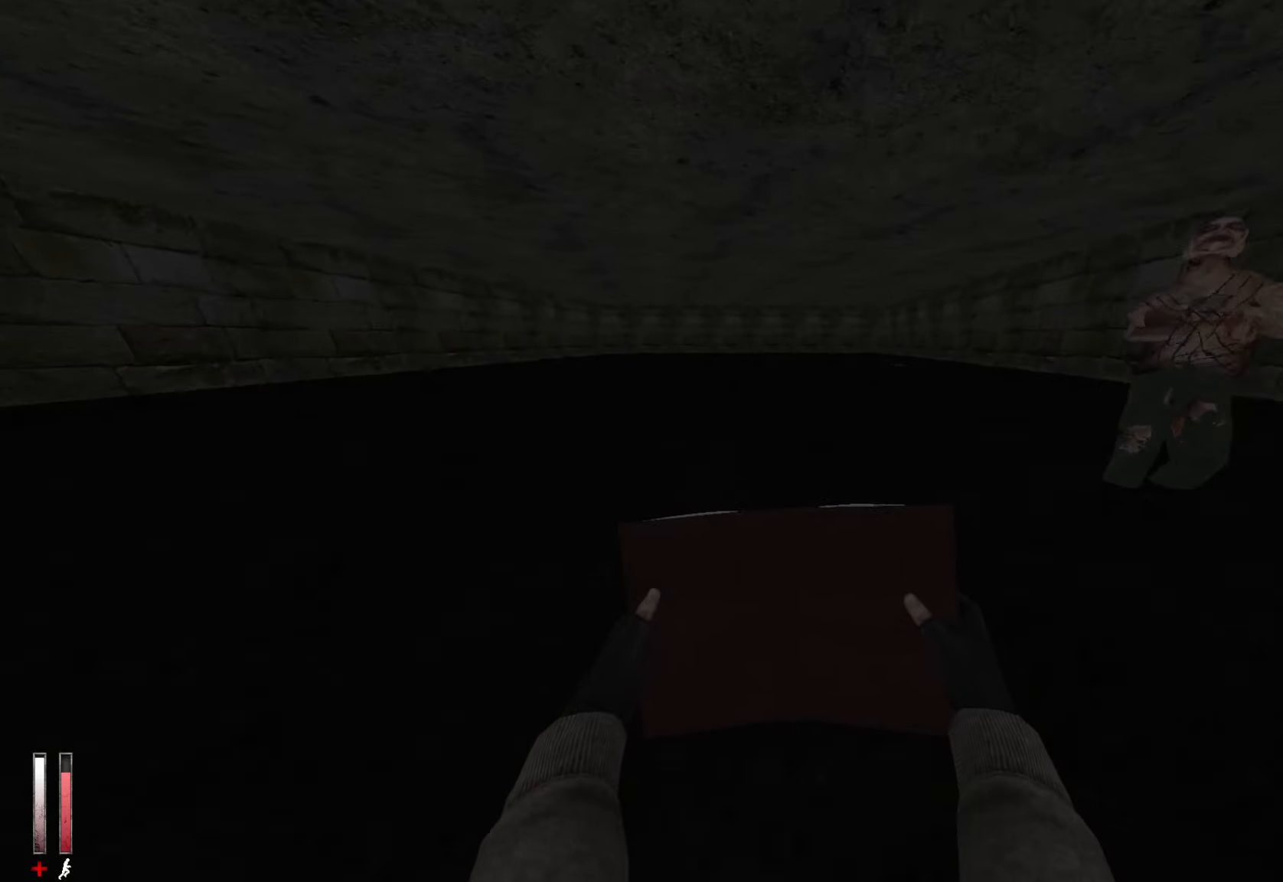
{"keys": ["ctrl", "q"], "mouse": ["wheel_down"], "events": [[133, "mouse_wheel_up", "up"], [133, "q", "down"], [416, "mouse_wheel_down", "down"], [450, "mouse_wheel_down", "up"], [500, "mouse_wheel_down", "down"]]}
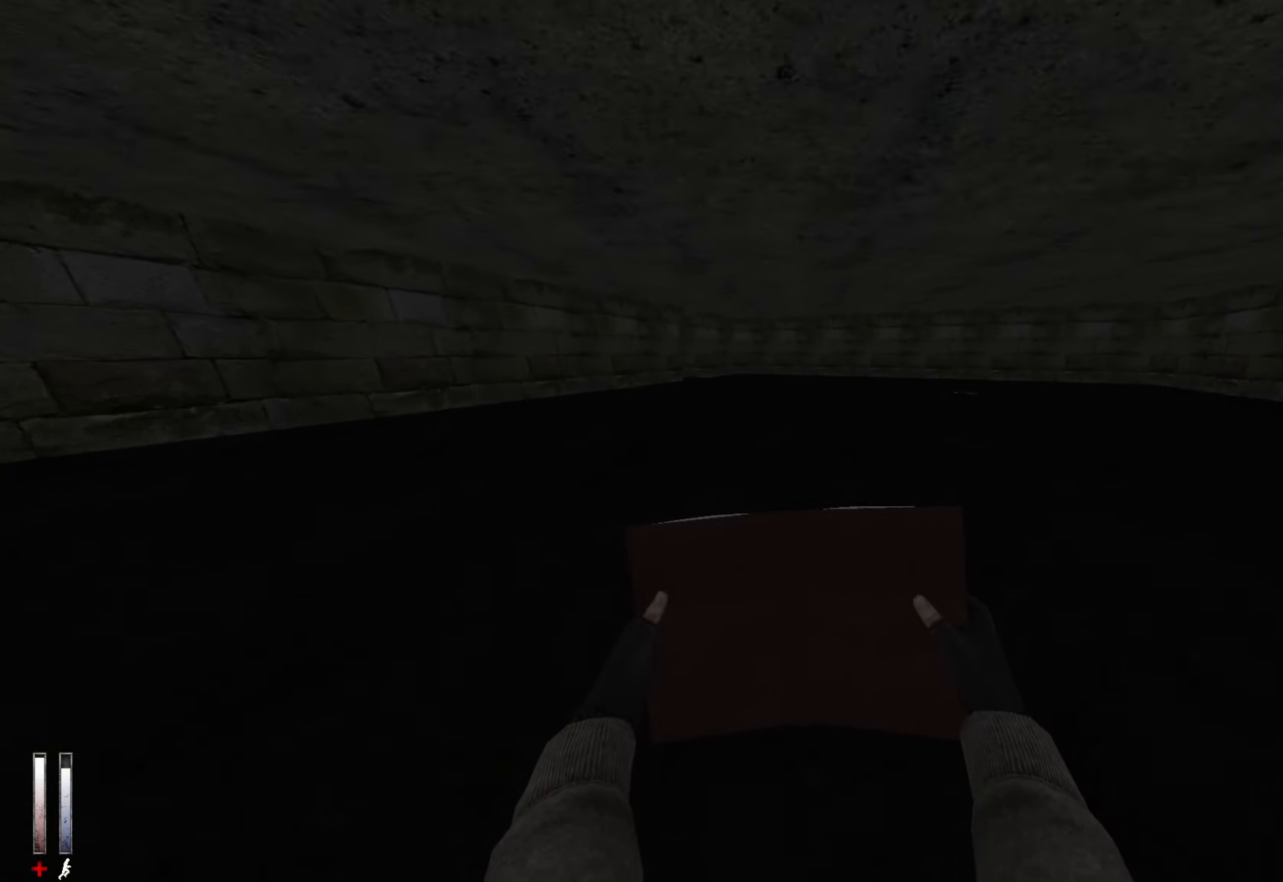
{"keys": [], "mouse": [], "events": [[283, "mouse_wheel_down", "up"], [283, "q", "up"], [333, "ctrl", "up"]]}
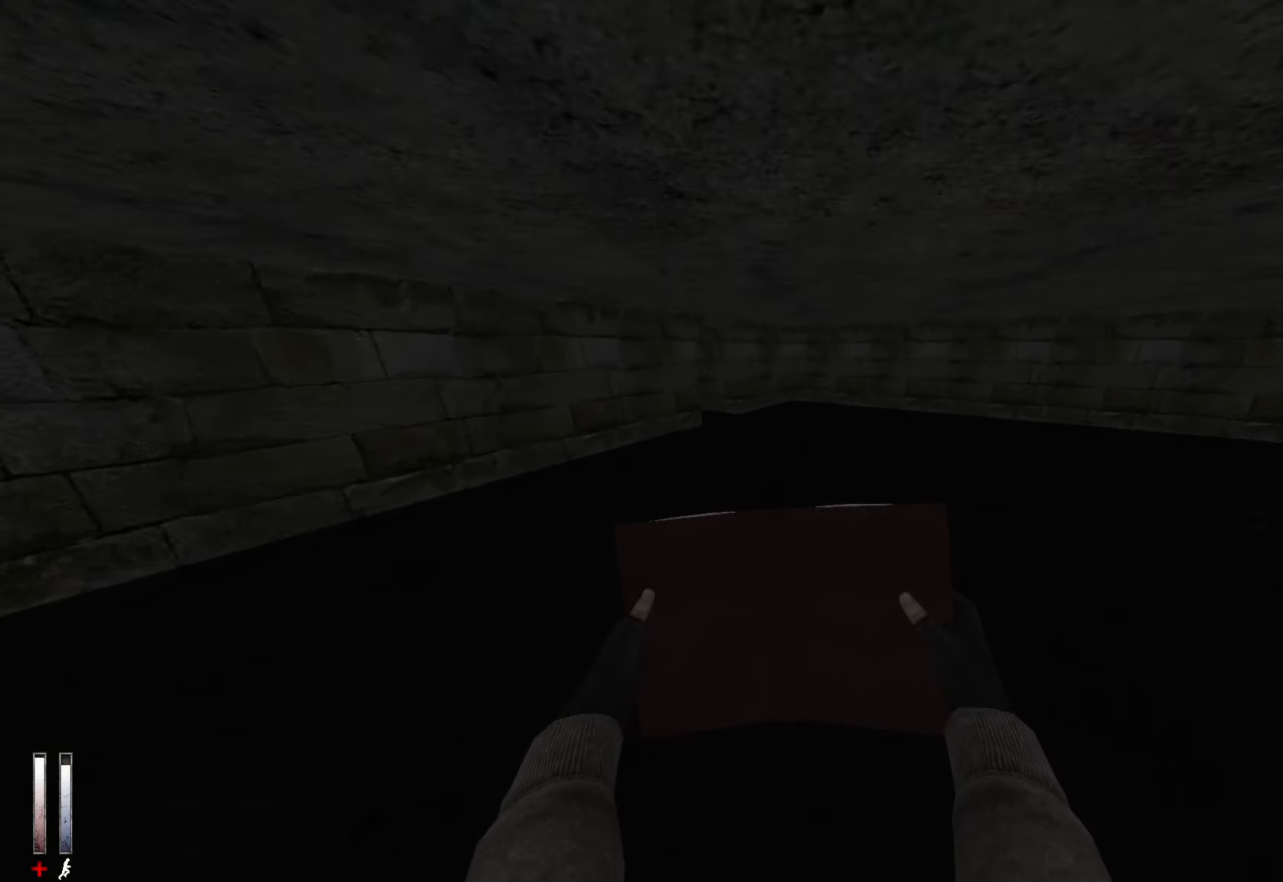
{"keys": ["q"], "mouse": [], "events": [[100, "mouse_wheel_up", "down"], [333, "q", "down"], [433, "mouse_wheel_up", "up"]]}
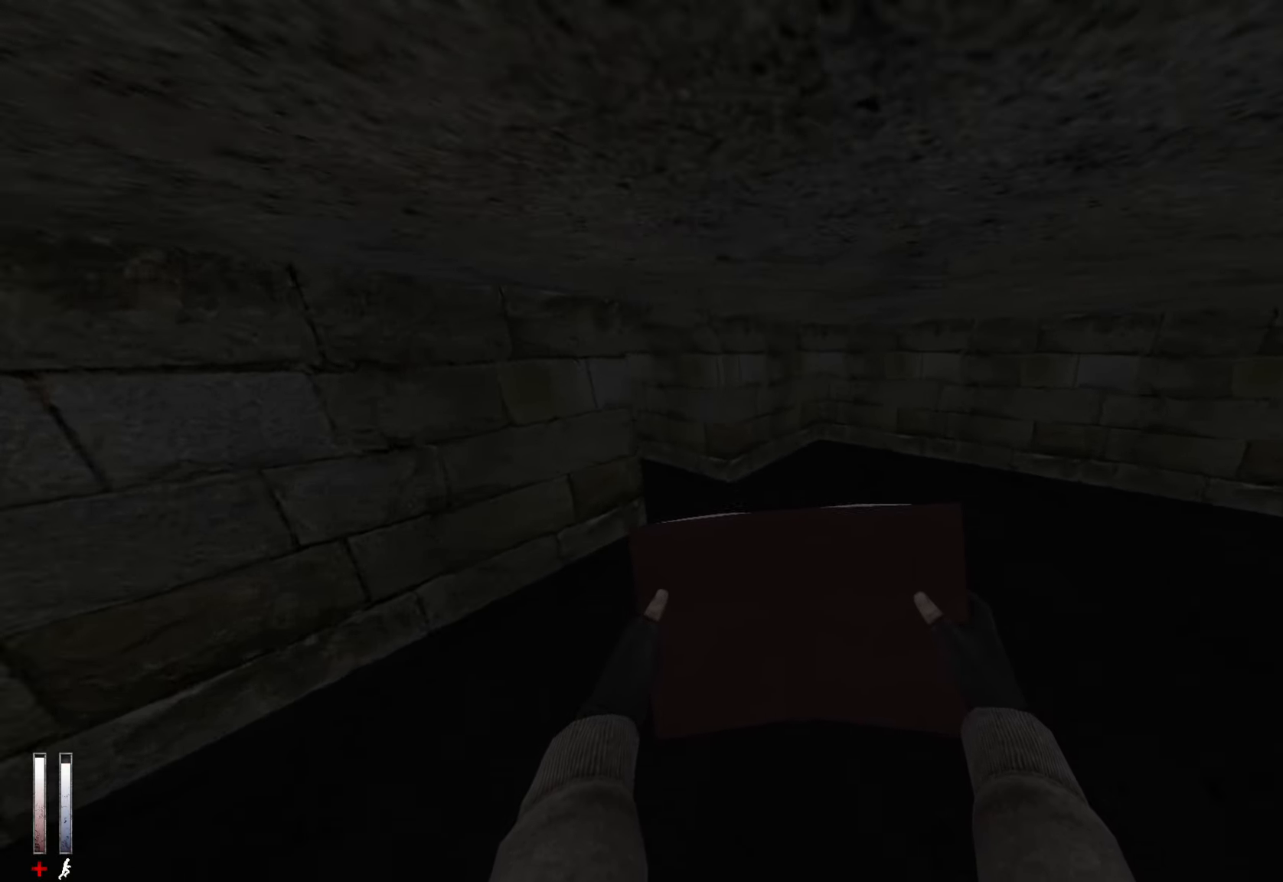
{"keys": ["q"], "mouse": ["wheel_down"], "events": [[66, "q", "up"], [266, "q", "down"], [400, "mouse_wheel_down", "down"]]}
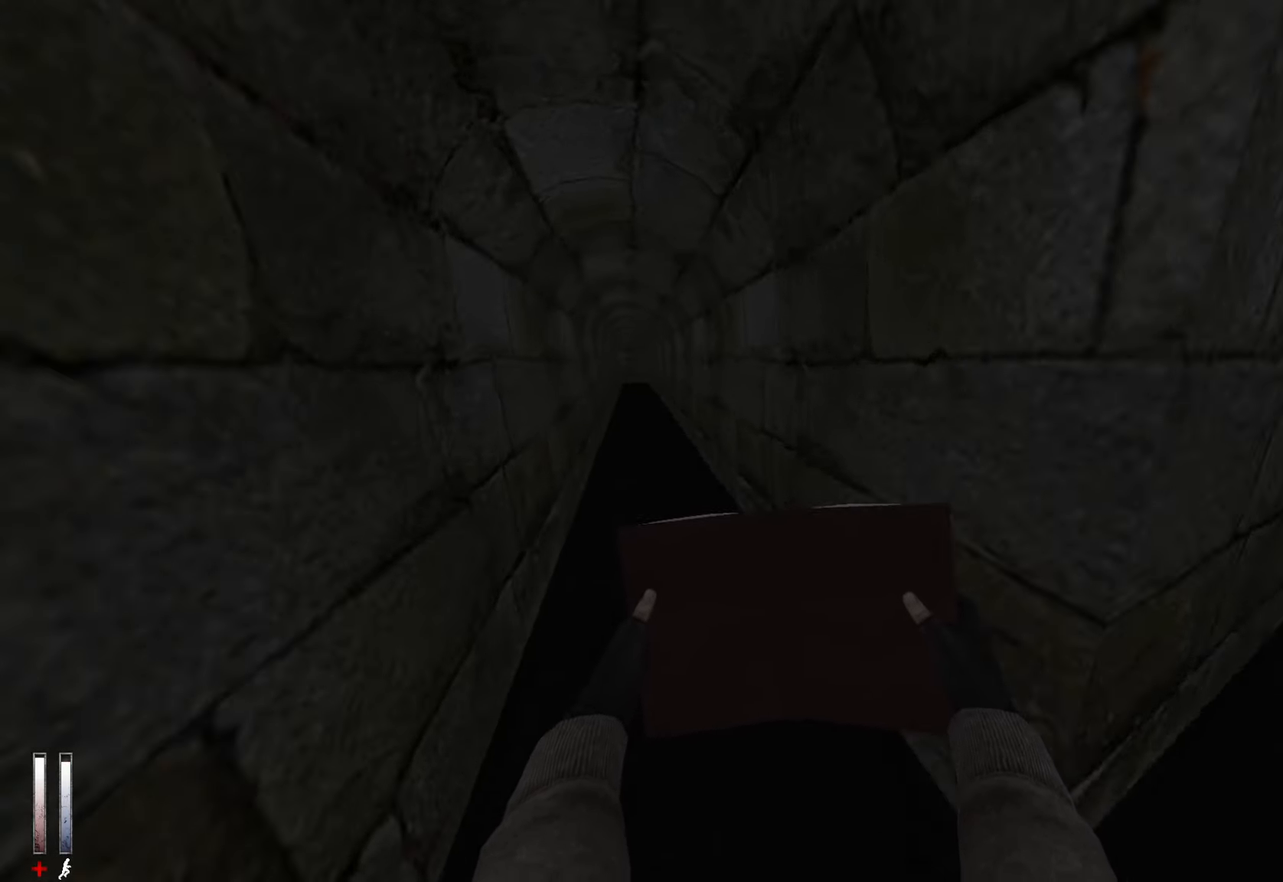
{"keys": ["q"], "mouse": ["wheel_up"], "events": [[233, "mouse_wheel_down", "up"], [500, "mouse_wheel_up", "down"]]}
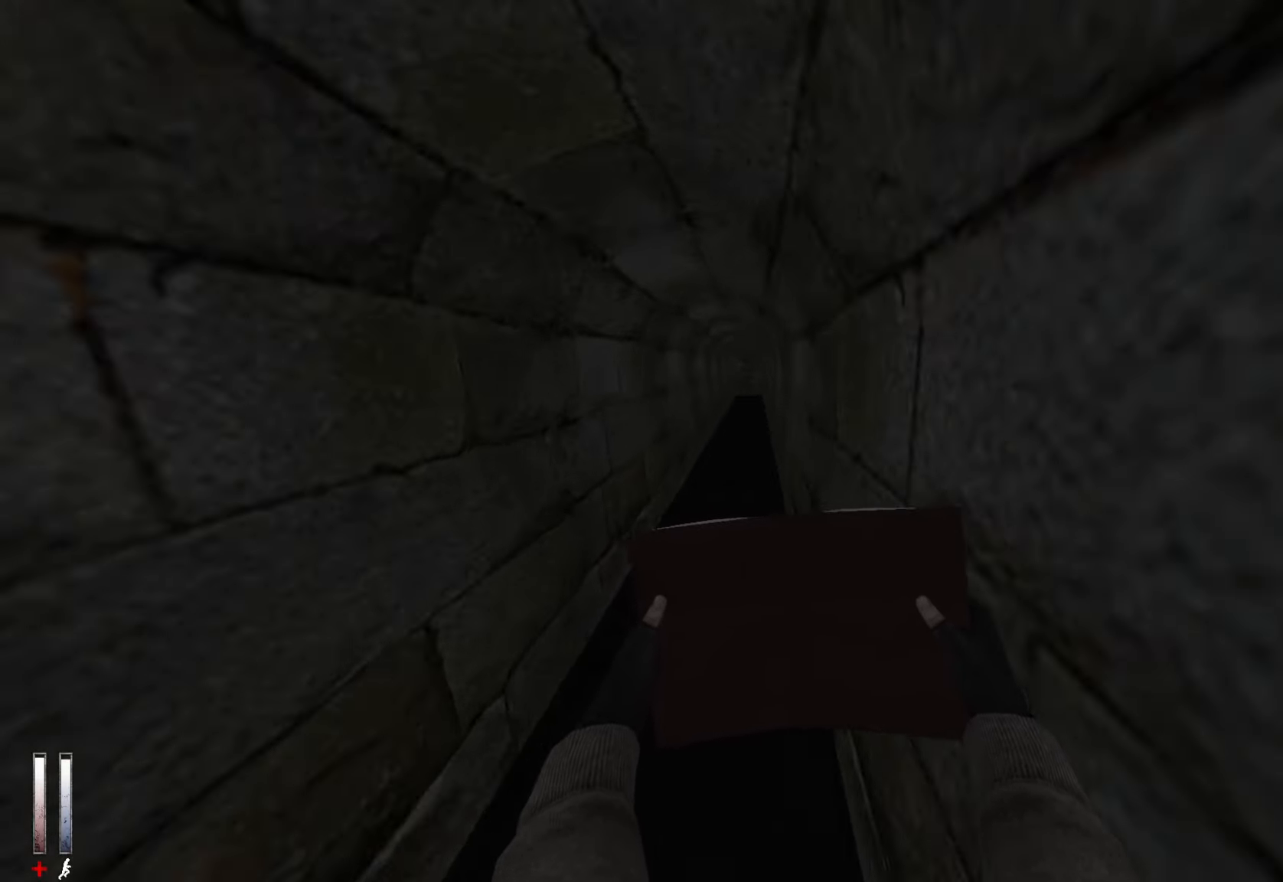
{"keys": ["d"], "mouse": [], "events": [[283, "mouse_wheel_up", "up"], [333, "mouse_wheel_up", "down"], [383, "mouse_wheel_up", "up"], [466, "d", "down"], [466, "q", "up"]]}
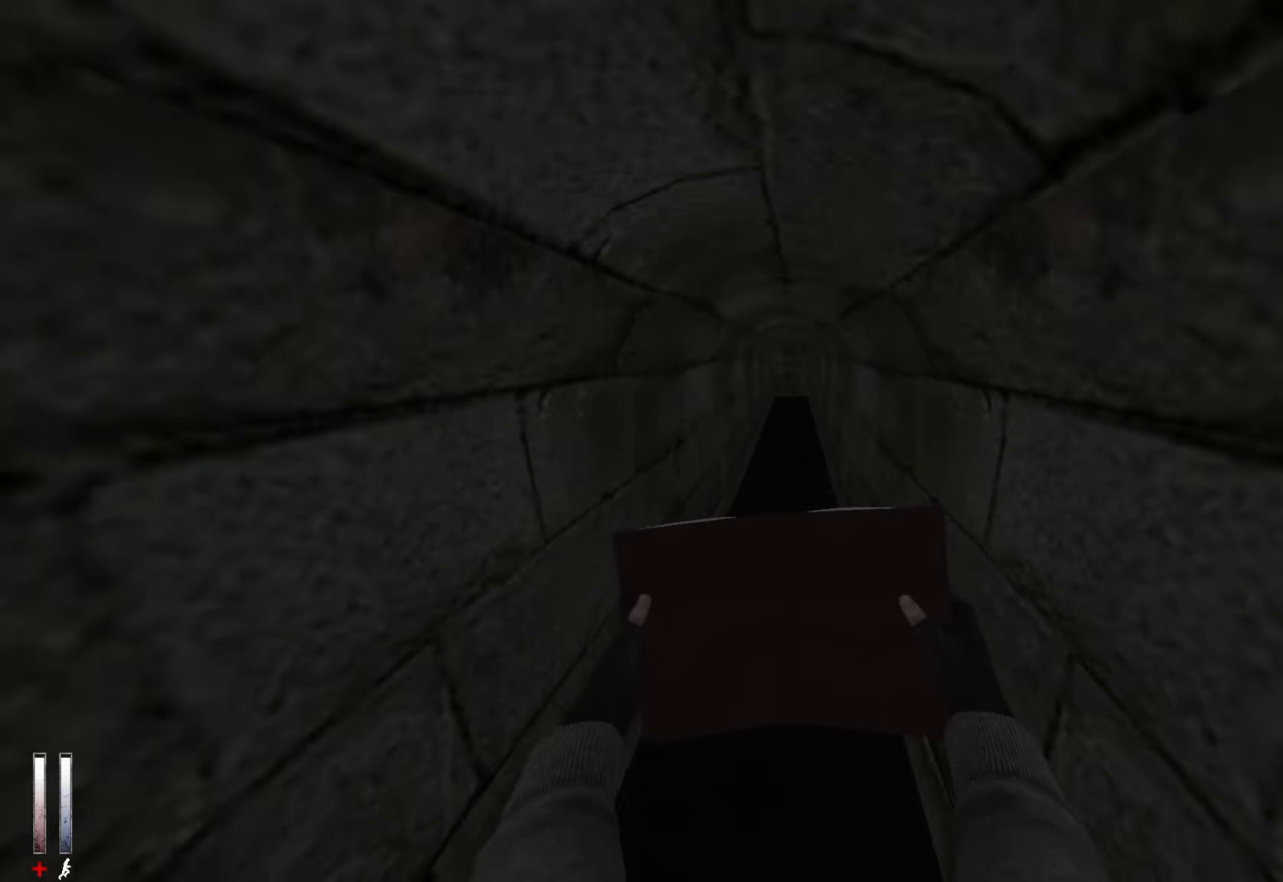
{"keys": ["q"], "mouse": [], "events": [[200, "d", "up"], [200, "mouse_wheel_down", "down"], [250, "q", "down"], [483, "mouse_wheel_down", "up"]]}
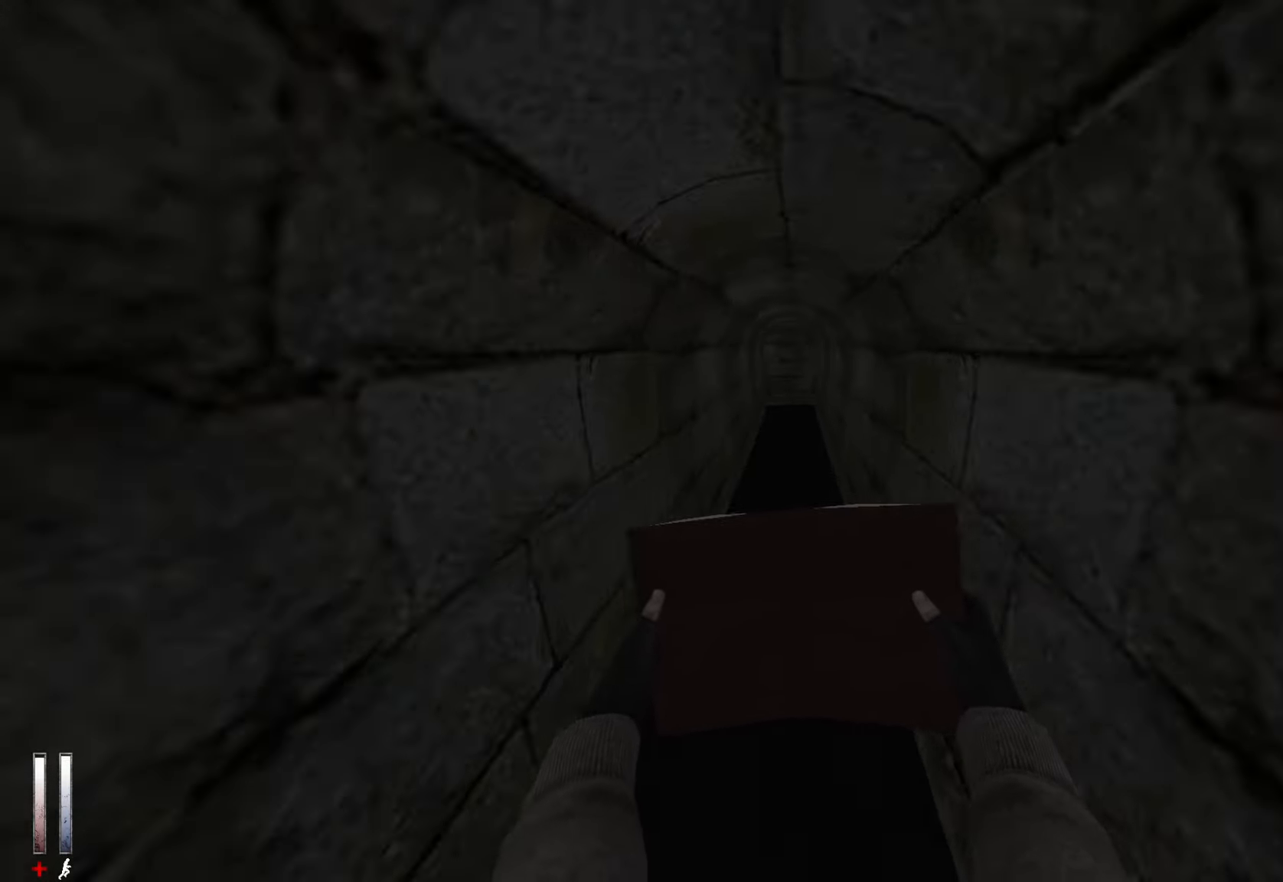
{"keys": ["q"], "mouse": ["wheel_up"], "events": [[33, "d", "down"], [33, "q", "up"], [217, "d", "up"], [267, "q", "down"], [350, "mouse_wheel_up", "down"]]}
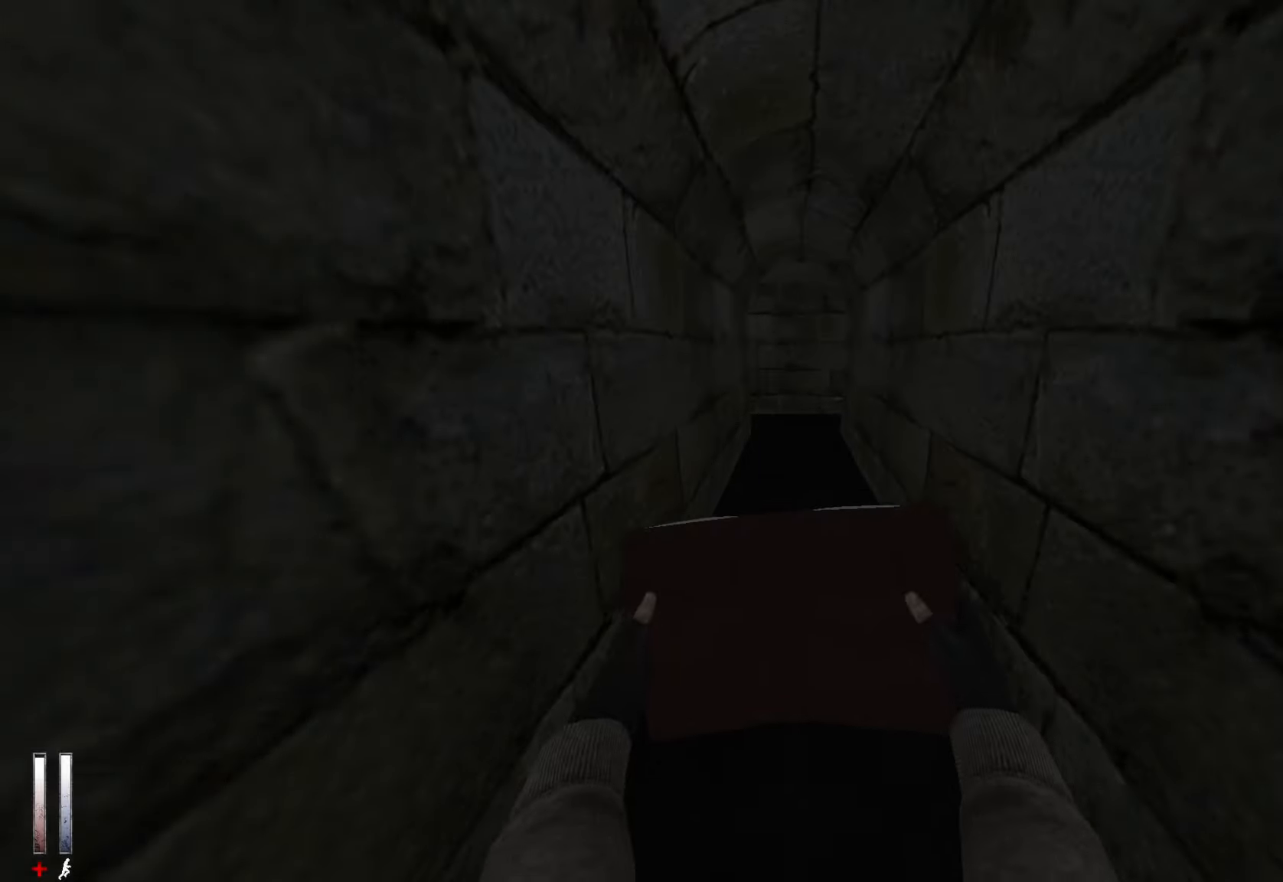
{"keys": [], "mouse": [], "events": [[50, "d", "down"], [50, "q", "up"], [133, "mouse_wheel_up", "up"], [233, "d", "up"]]}
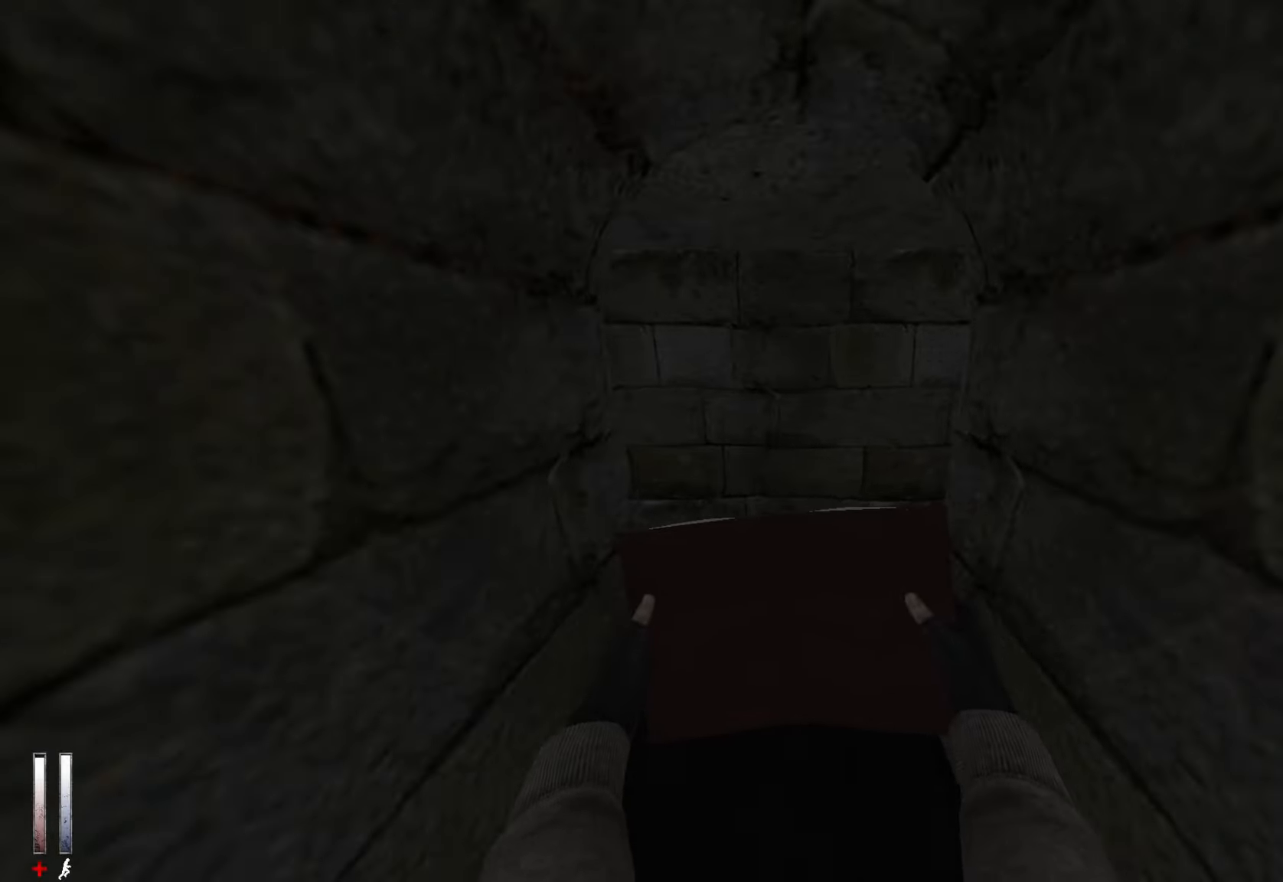
{"keys": ["d"], "mouse": [], "events": [[50, "d", "down"], [100, "mouse_wheel_down", "down"], [383, "mouse_wheel_down", "up"]]}
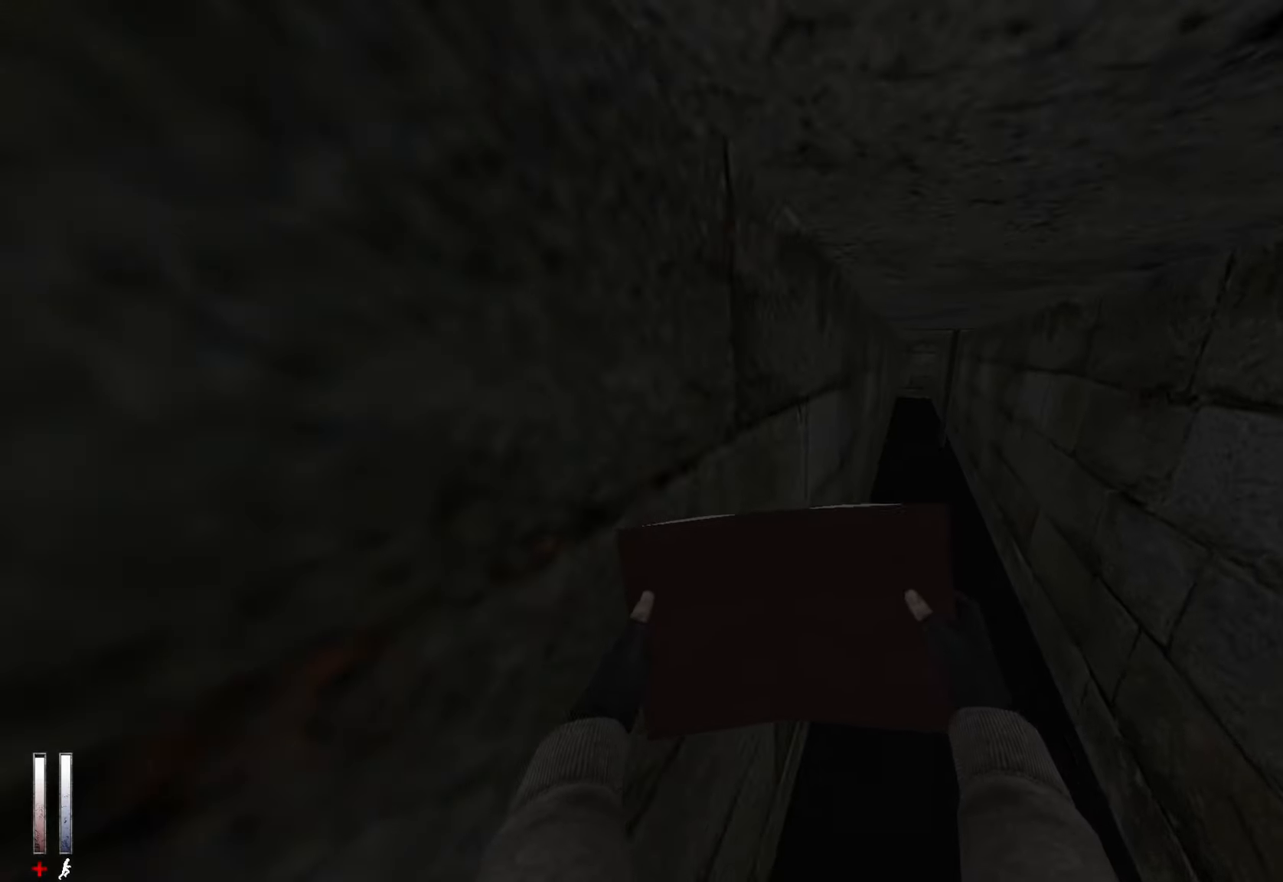
{"keys": [], "mouse": [], "events": [[300, "mouse_wheel_up", "down"], [400, "d", "up"], [400, "mouse_wheel_up", "up"]]}
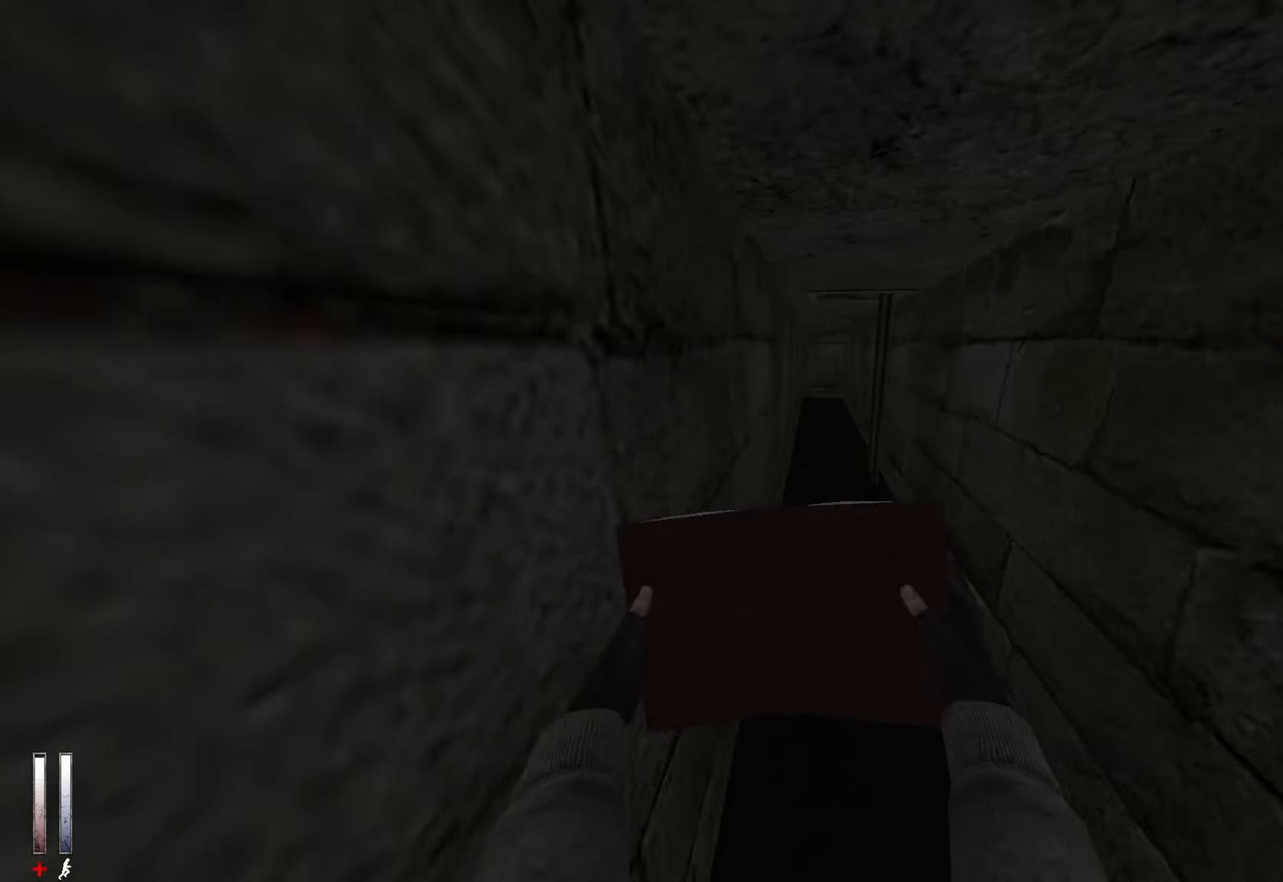
{"keys": ["s"], "mouse": [], "events": [[417, "s", "down"]]}
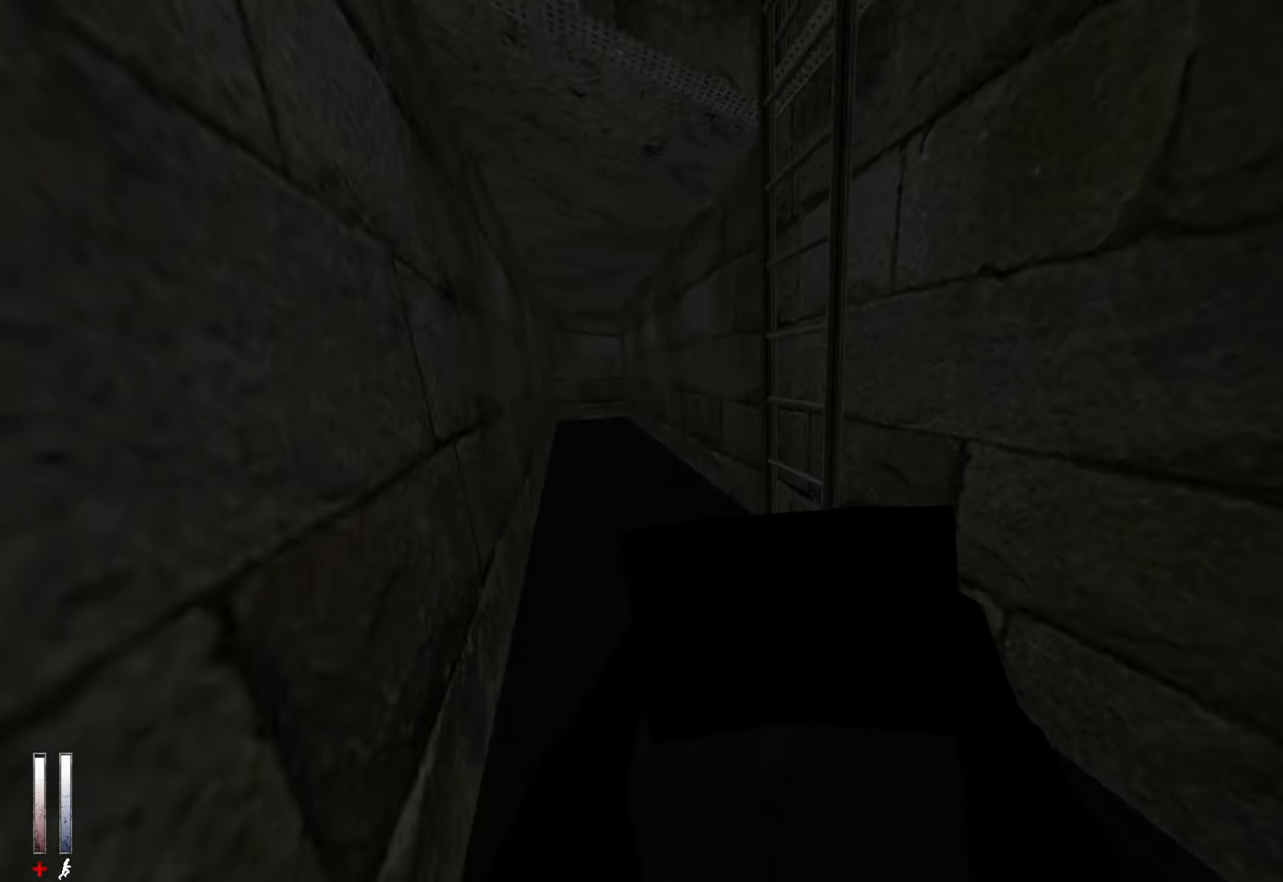
{"keys": [], "mouse": [], "events": [[50, "s", "up"], [283, "z", "down"], [383, "z", "up"], [433, "e", "down"], [467, "e", "up"]]}
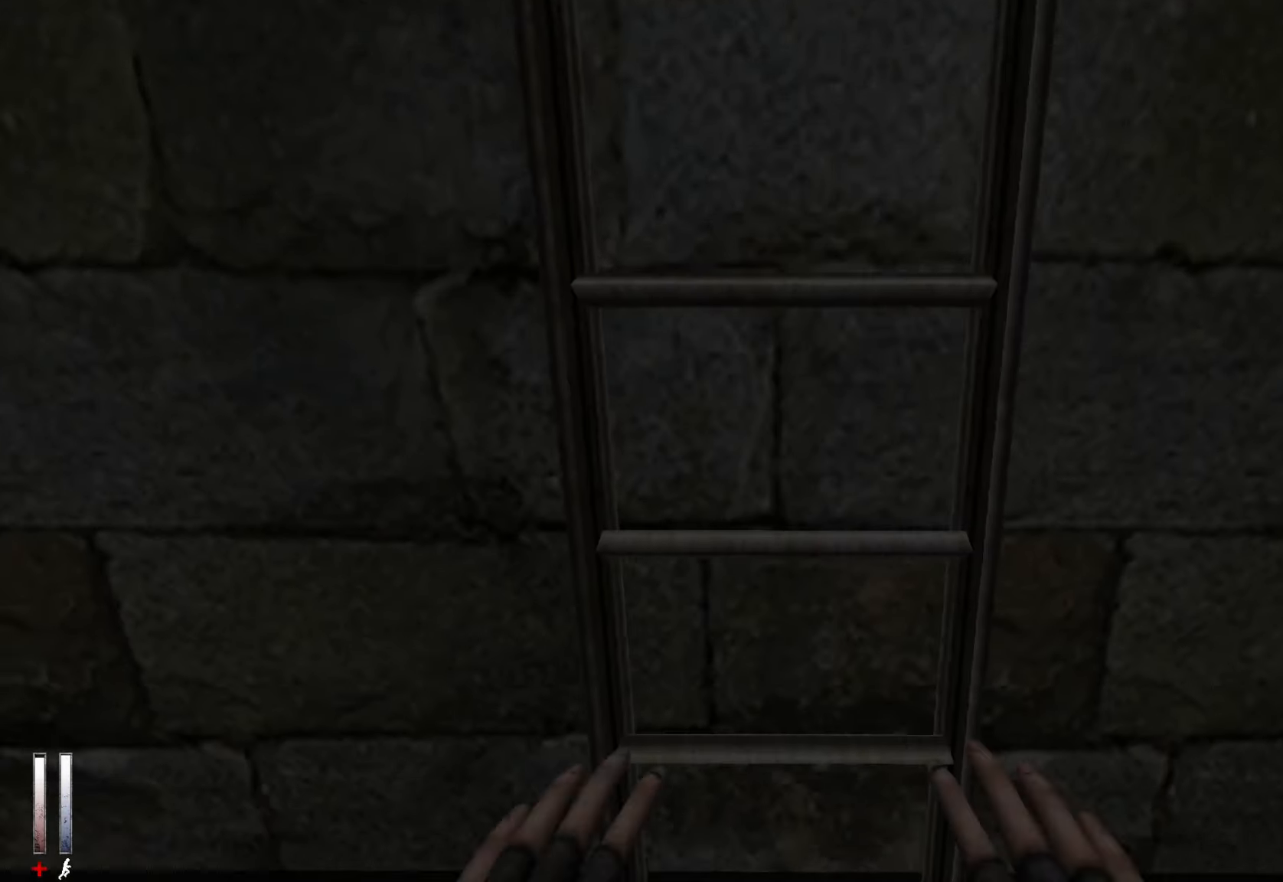
{"keys": [], "mouse": [], "events": [[383, "z", "down"], [483, "z", "up"]]}
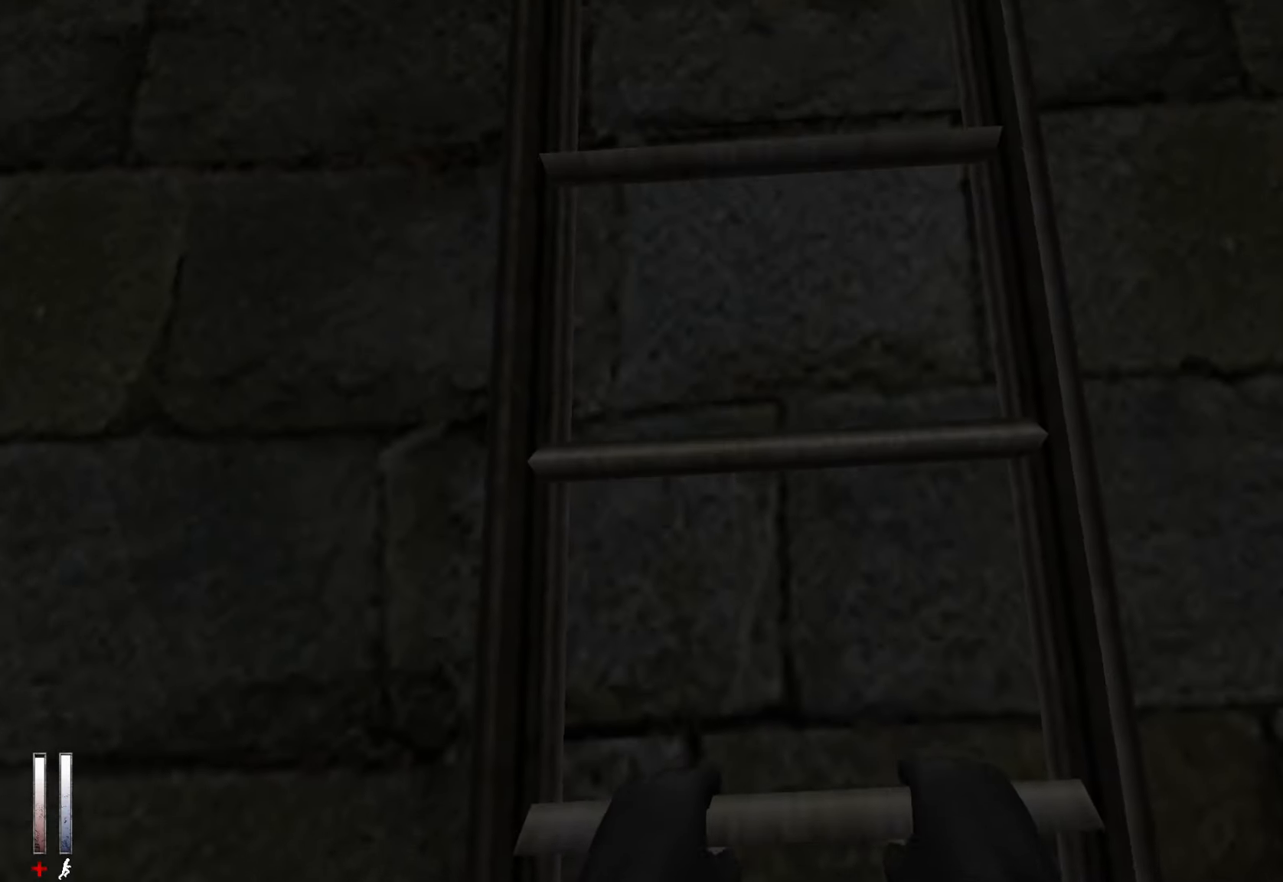
{"keys": ["z"], "mouse": [], "events": [[117, "z", "down"], [167, "z", "up"], [267, "z", "down"], [317, "z", "up"], [450, "z", "down"]]}
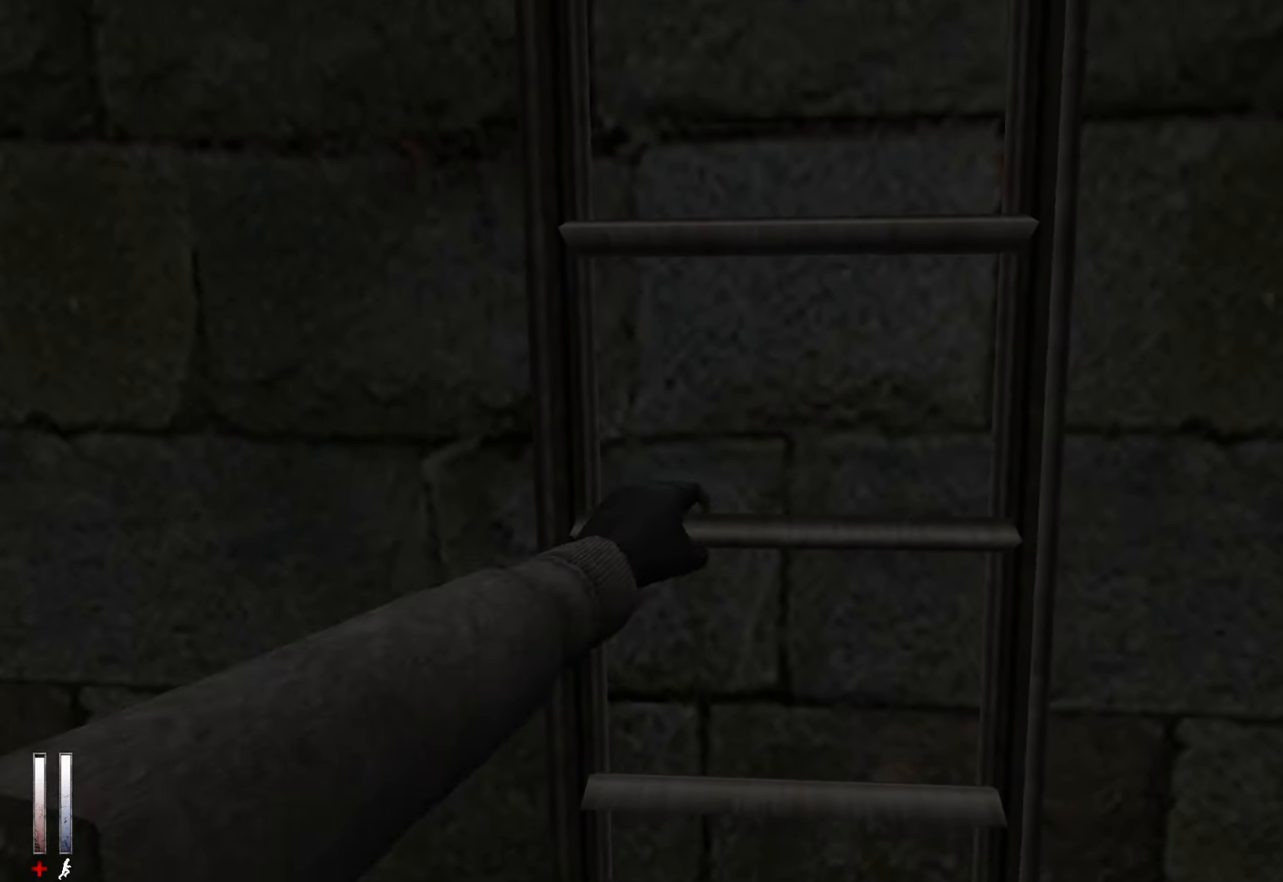
{"keys": [], "mouse": [], "events": [[50, "z", "up"], [133, "z", "down"], [183, "z", "up"], [317, "z", "down"], [367, "z", "up"]]}
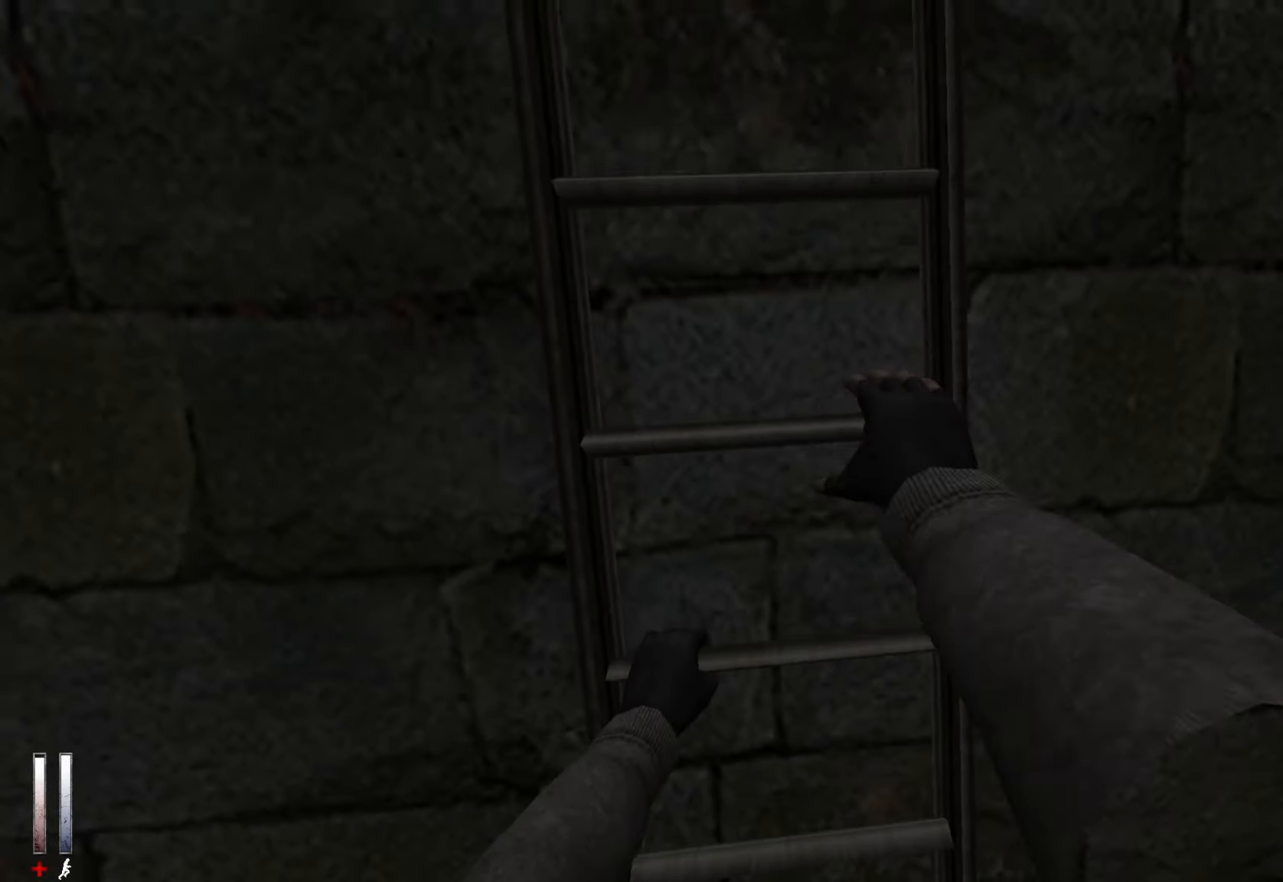
{"keys": [], "mouse": [], "events": [[17, "z", "down"], [50, "z", "up"], [200, "z", "down"], [250, "z", "up"], [334, "z", "down"], [384, "z", "up"]]}
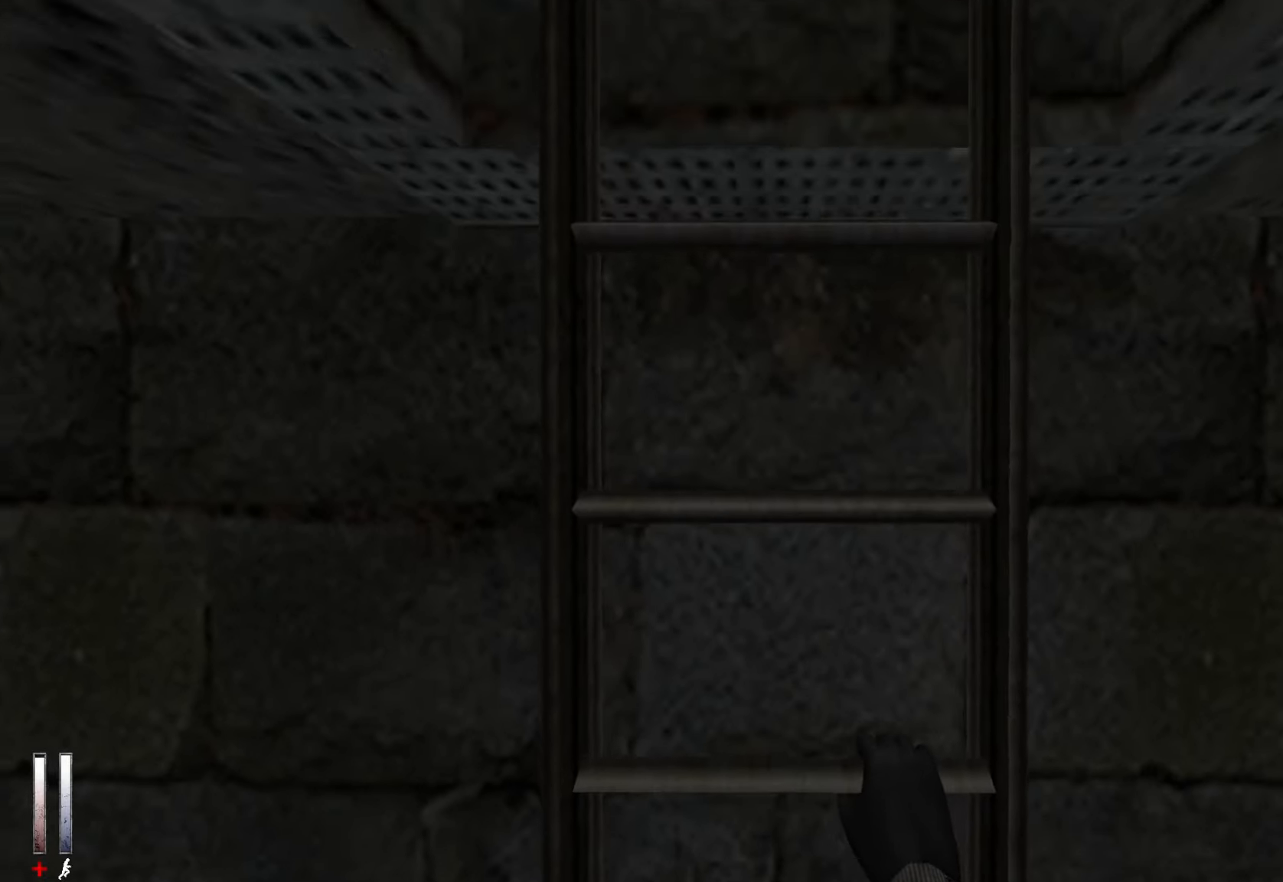
{"keys": ["z"], "mouse": [], "events": [[34, "z", "down"], [117, "z", "up"], [217, "z", "down"]]}
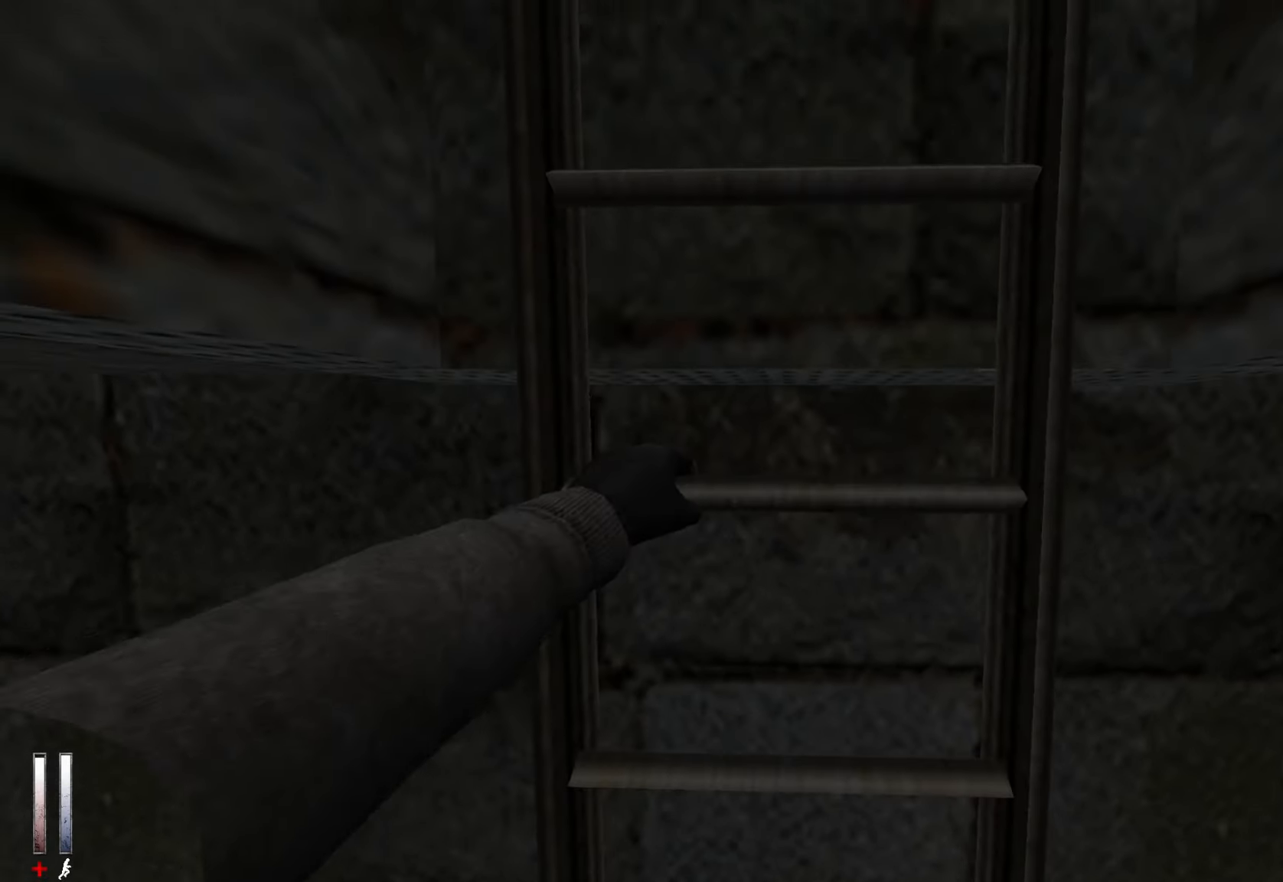
{"keys": ["z"], "mouse": [], "events": []}
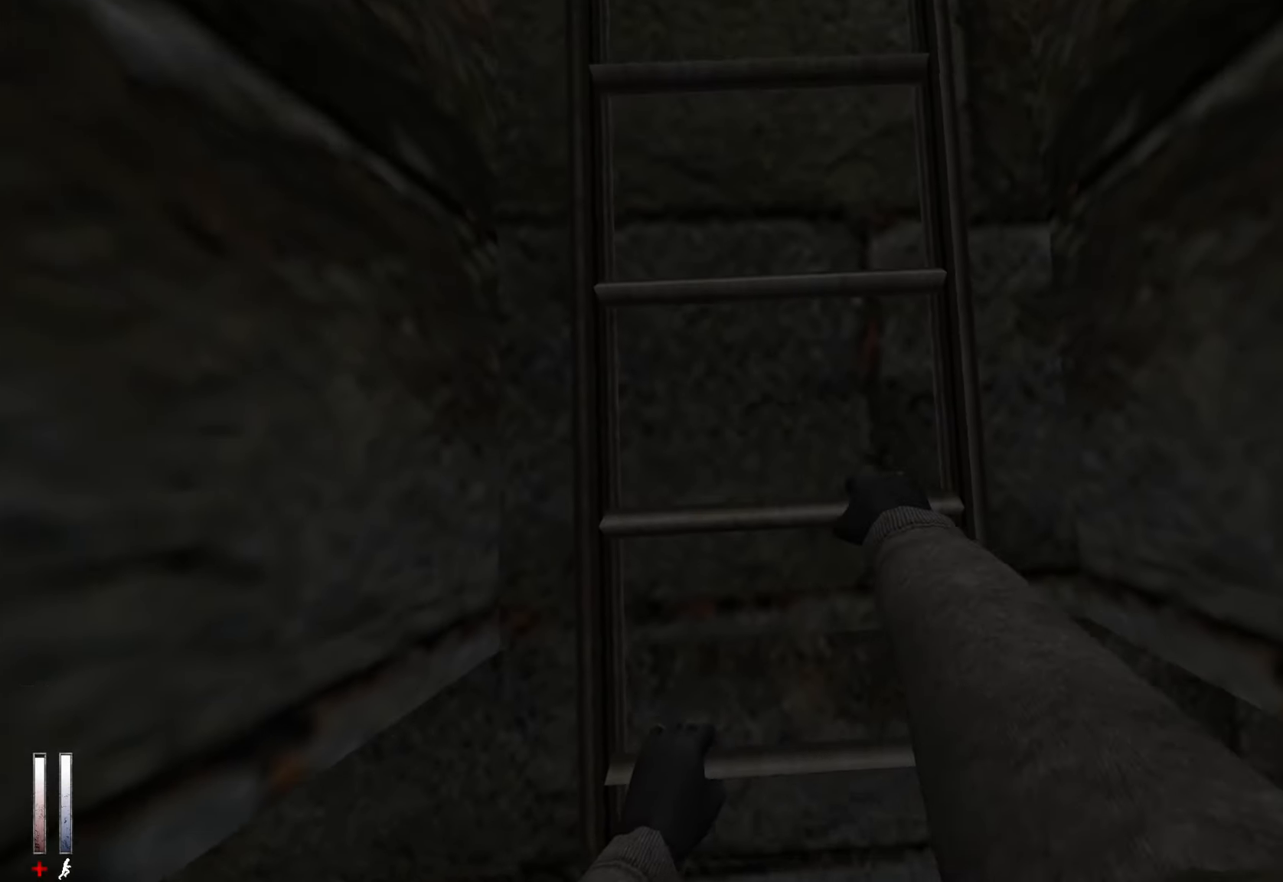
{"keys": ["z"], "mouse": [], "events": []}
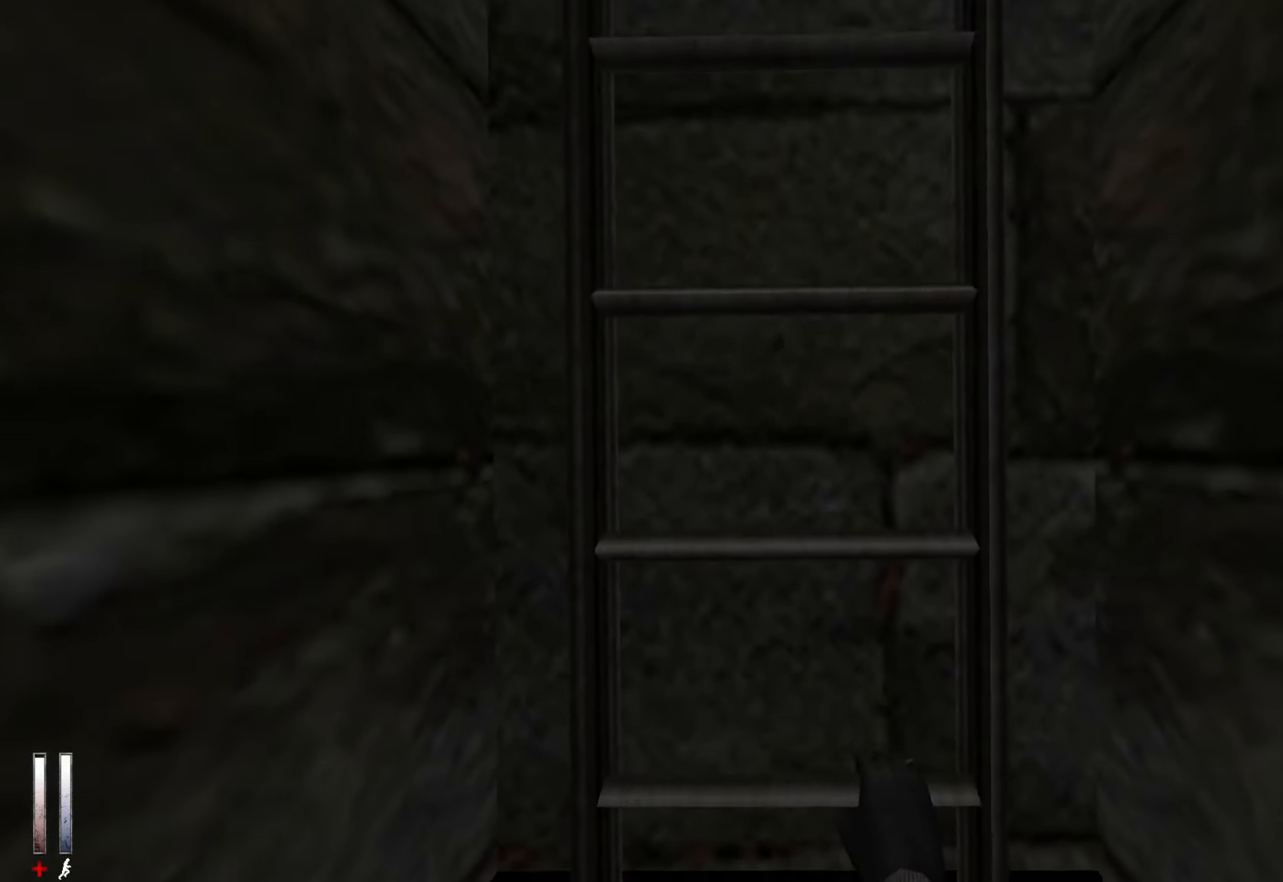
{"keys": ["z"], "mouse": [], "events": []}
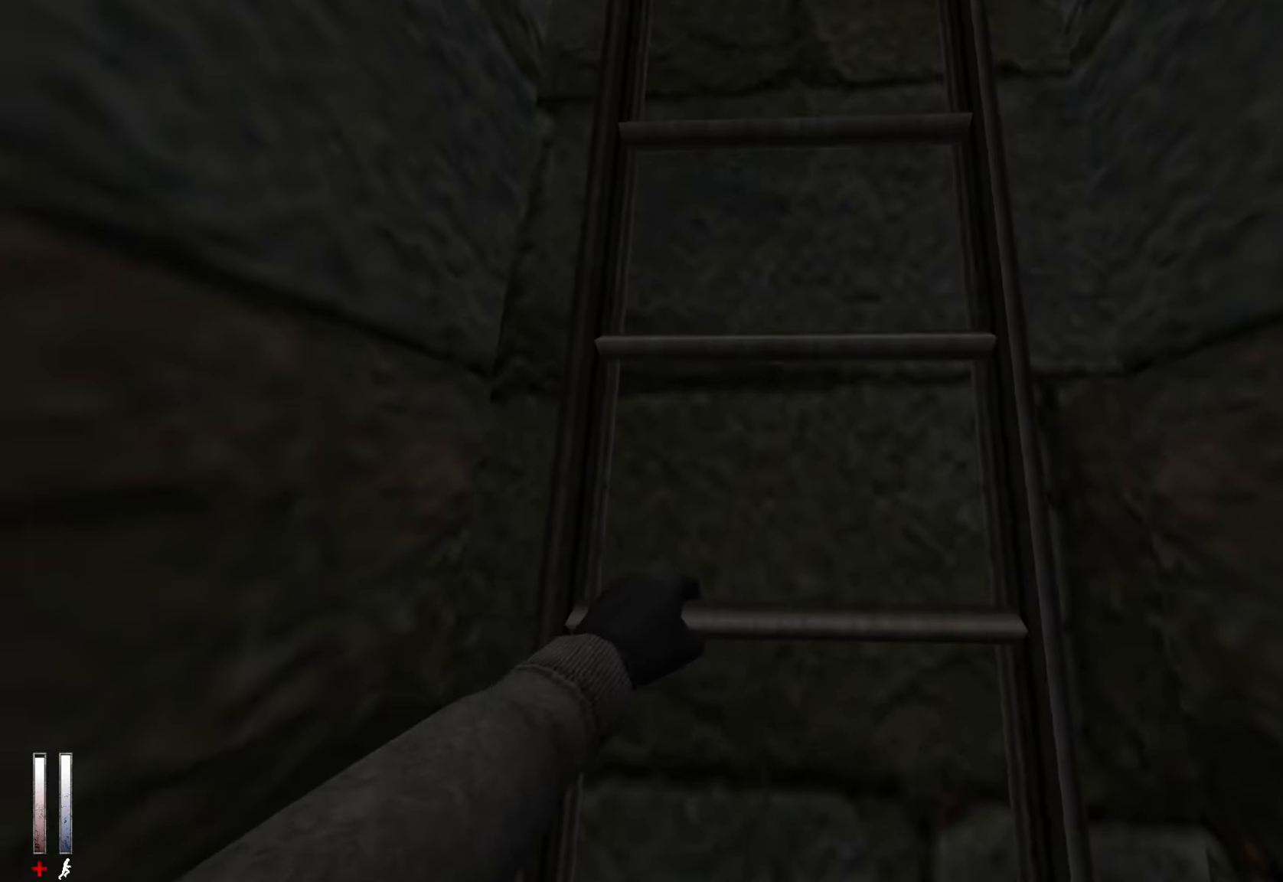
{"keys": ["z"], "mouse": [], "events": []}
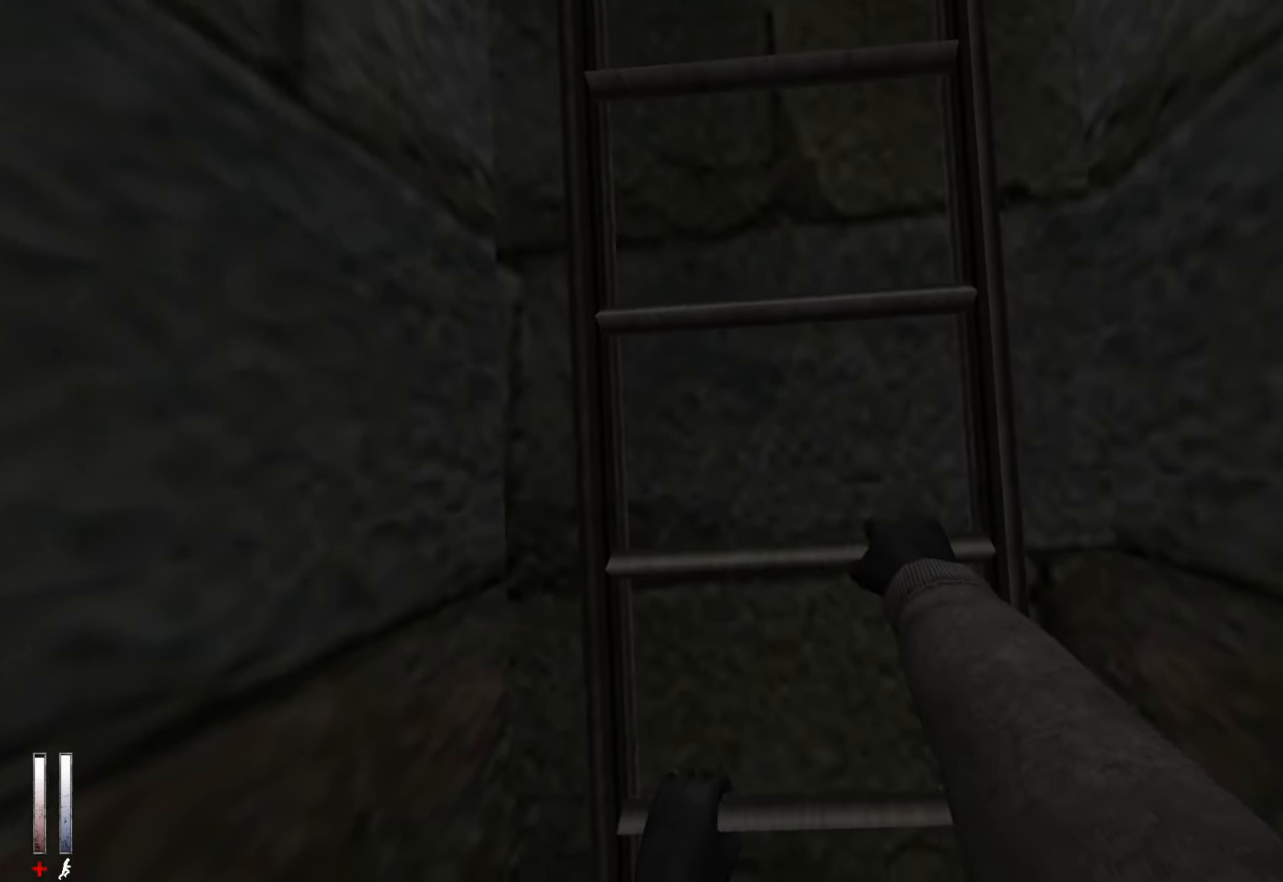
{"keys": ["z"], "mouse": [], "events": []}